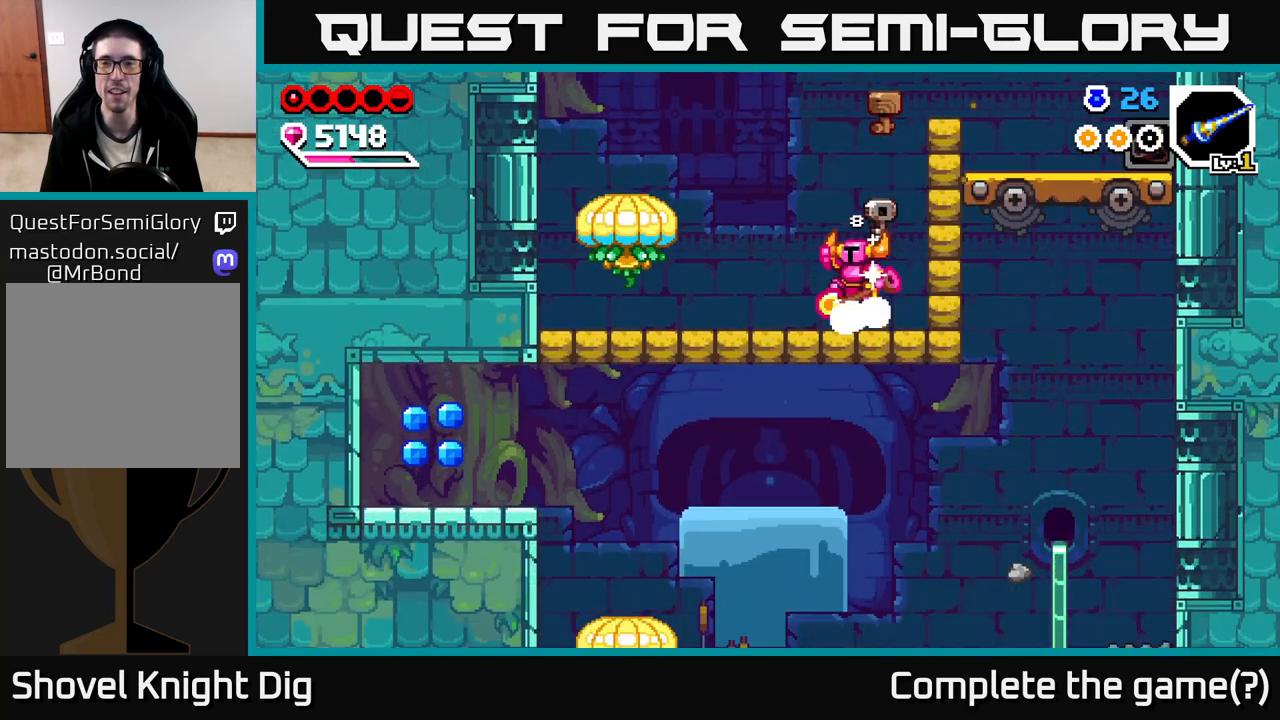
Gameplay with a controller (Xbox layout); each line is a JSON object with the inputs held at the frame after it. "events" lists button and stick changes between this image and that frame as [ms after this image, input, new state], when the widget could be followed in between.
{"buttons": [], "left_stick": "center", "right_stick": "center", "events": [[67, "left_stick", "left"], [217, "A", "up"], [333, "left_stick", "center"]]}
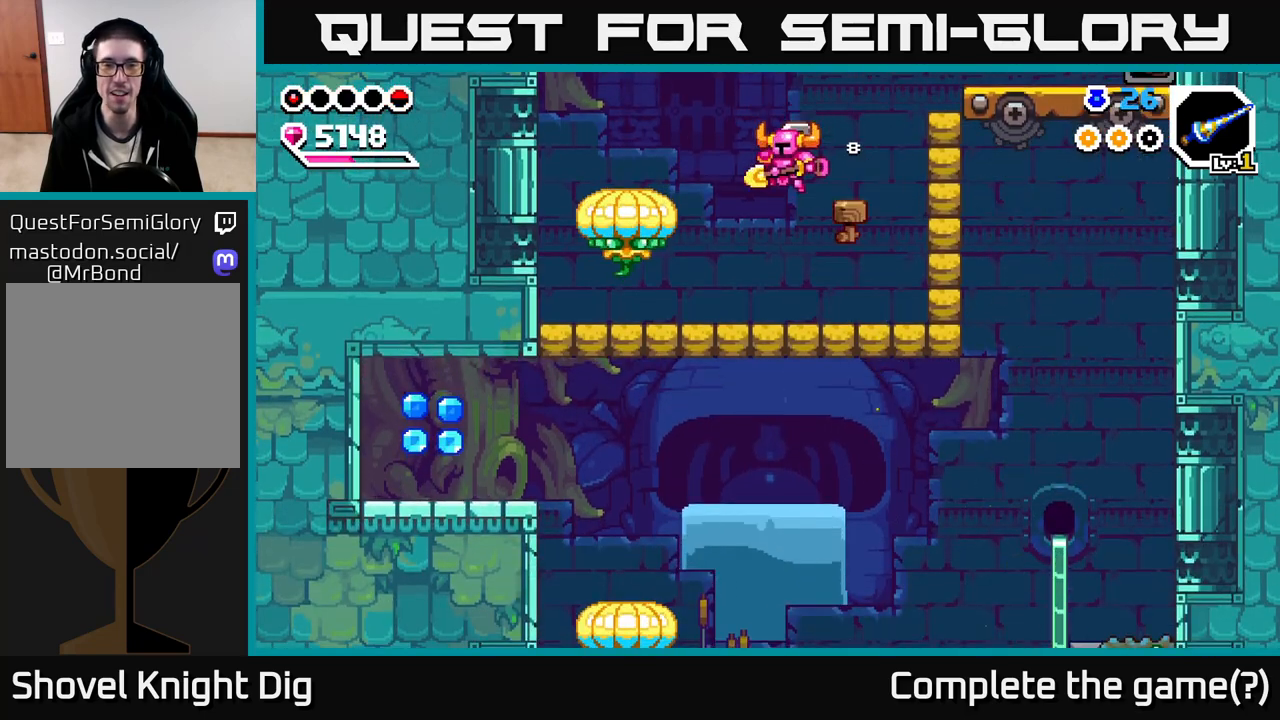
{"buttons": ["A"], "left_stick": "down-left", "right_stick": "center", "events": [[183, "A", "down"], [200, "left_stick", "left"], [483, "left_stick", "down-left"]]}
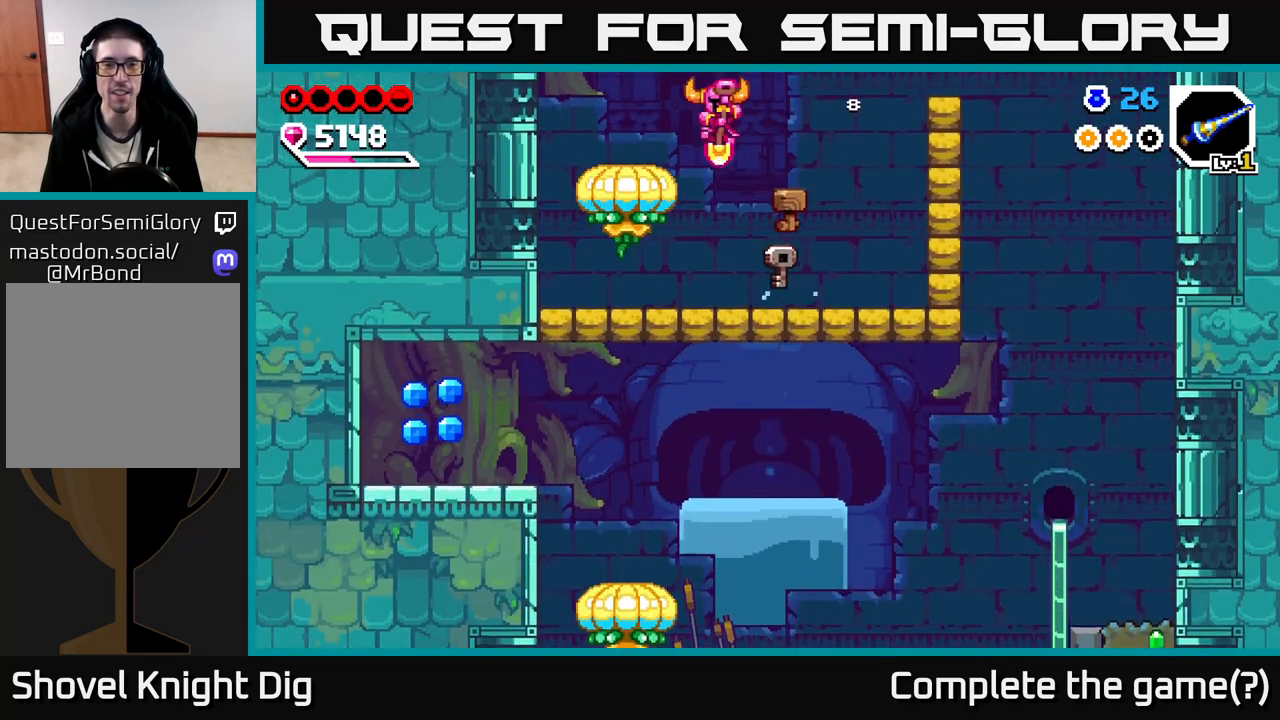
{"buttons": ["A"], "left_stick": "down-right", "right_stick": "center", "events": [[367, "left_stick", "down-right"]]}
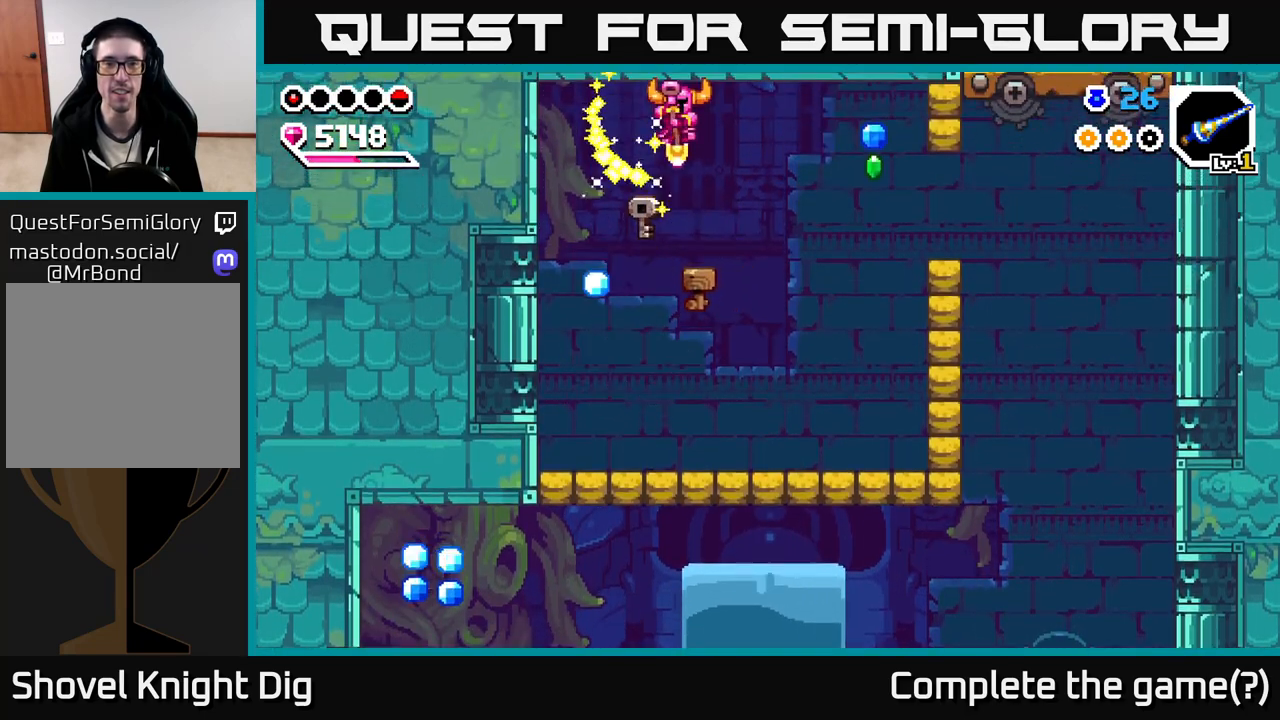
{"buttons": ["A"], "left_stick": "down-left", "right_stick": "center", "events": [[17, "left_stick", "right"], [483, "left_stick", "down-left"]]}
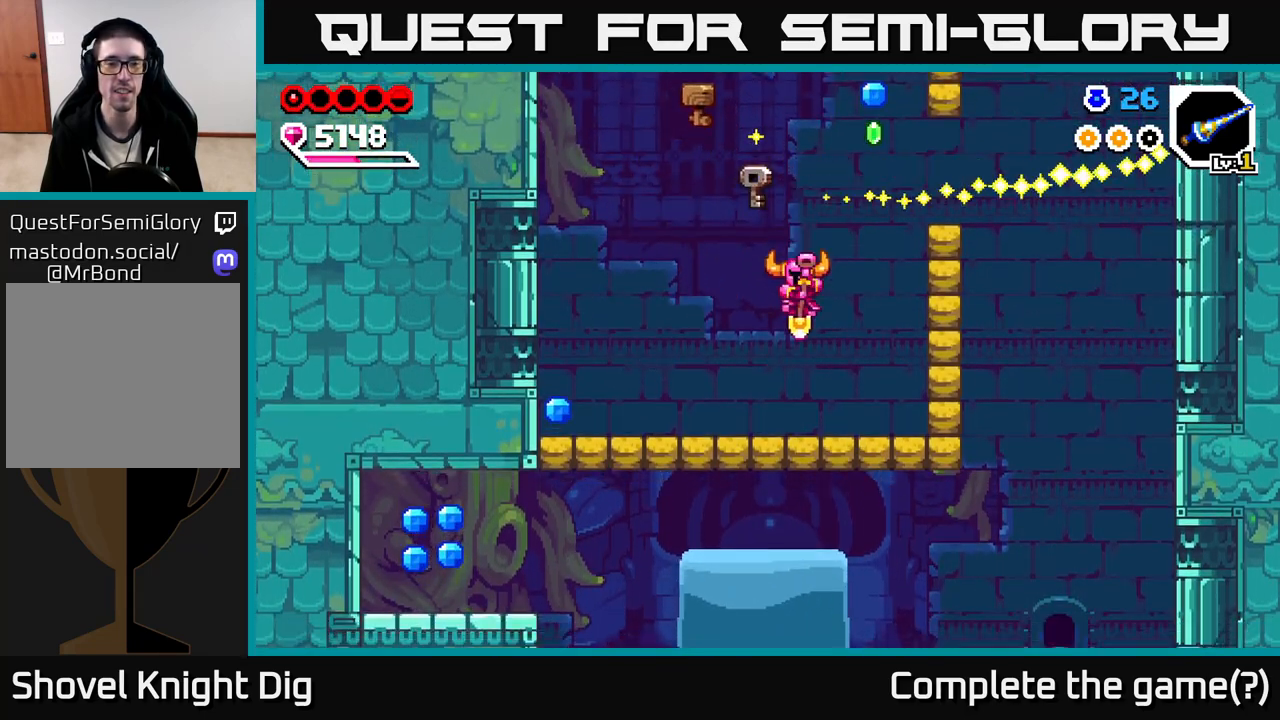
{"buttons": [], "left_stick": "down-left", "right_stick": "center", "events": [[367, "A", "up"]]}
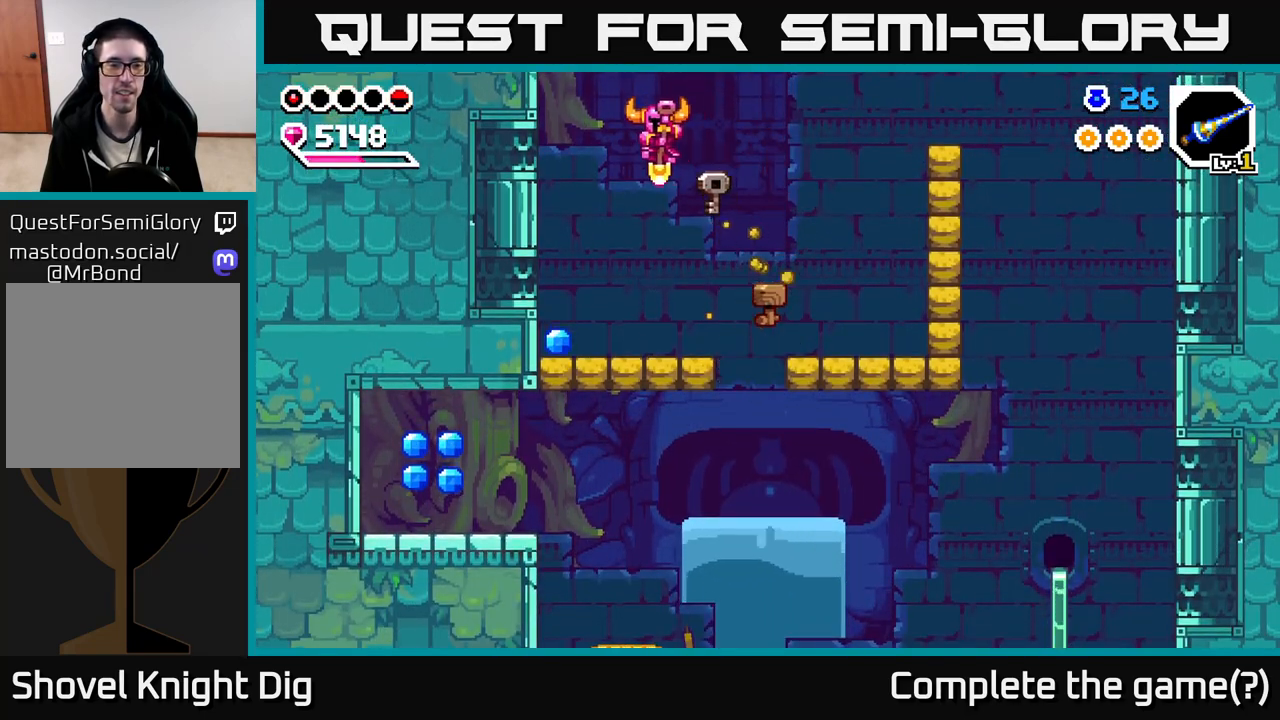
{"buttons": [], "left_stick": "down", "right_stick": "center", "events": [[467, "left_stick", "down"]]}
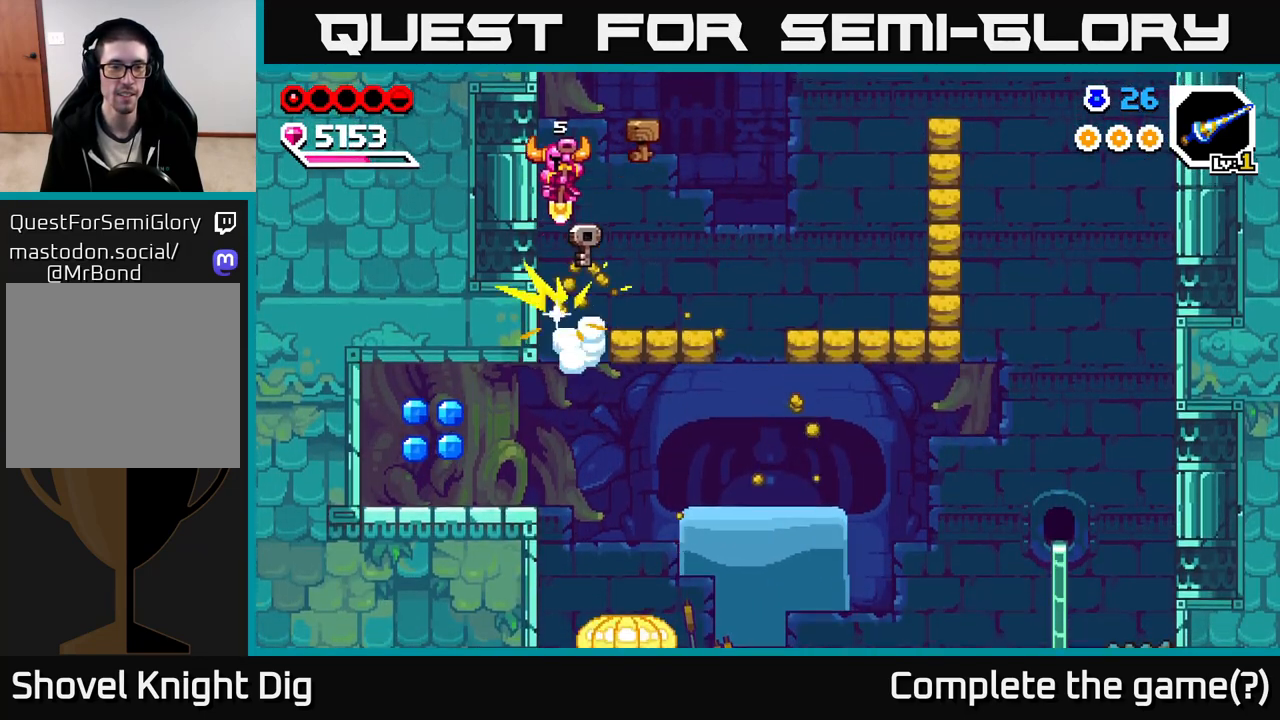
{"buttons": [], "left_stick": "center", "right_stick": "center", "events": [[100, "left_stick", "center"]]}
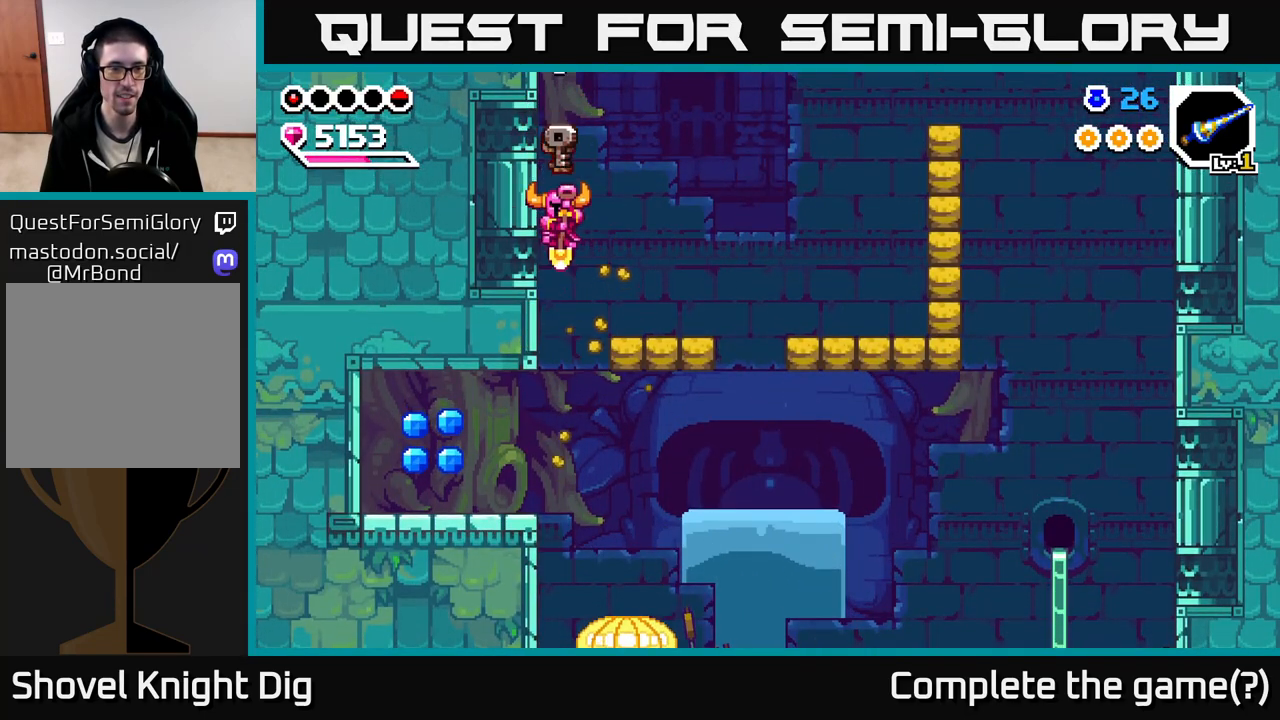
{"buttons": ["A"], "left_stick": "left", "right_stick": "center", "events": [[133, "left_stick", "left"], [483, "A", "down"]]}
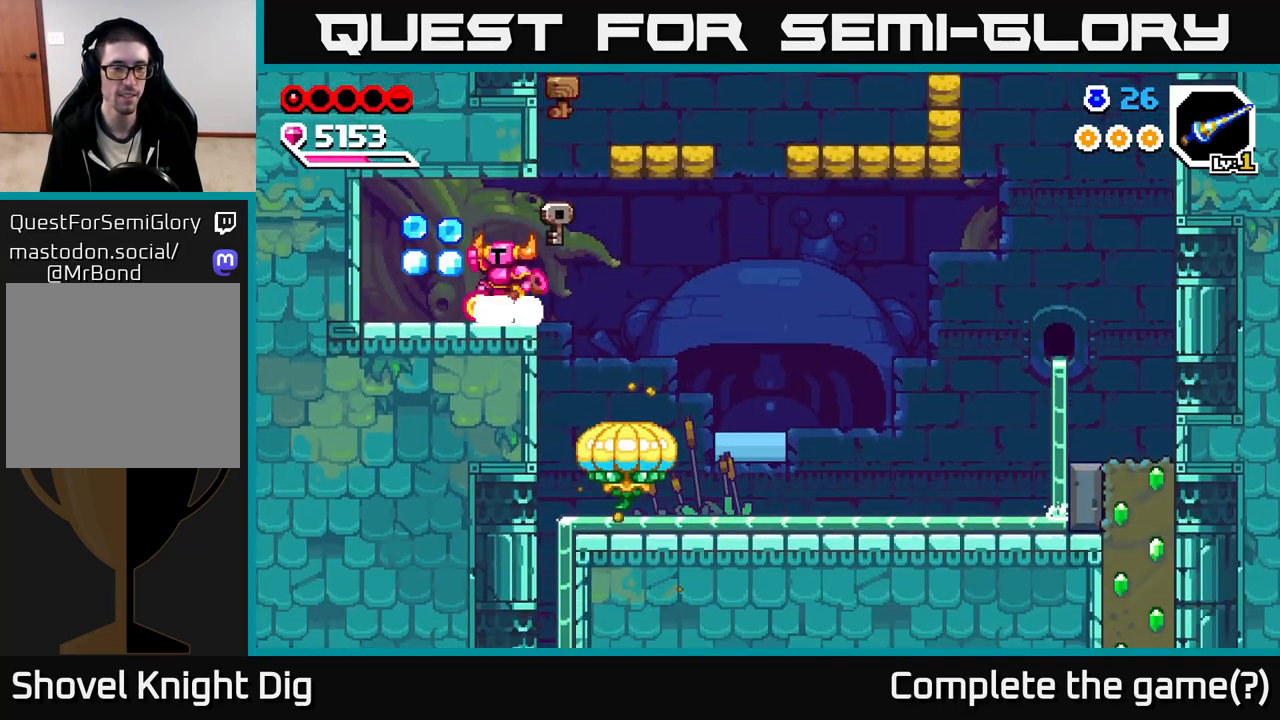
{"buttons": [], "left_stick": "right", "right_stick": "center", "events": [[83, "A", "up"], [317, "left_stick", "center"], [367, "left_stick", "right"]]}
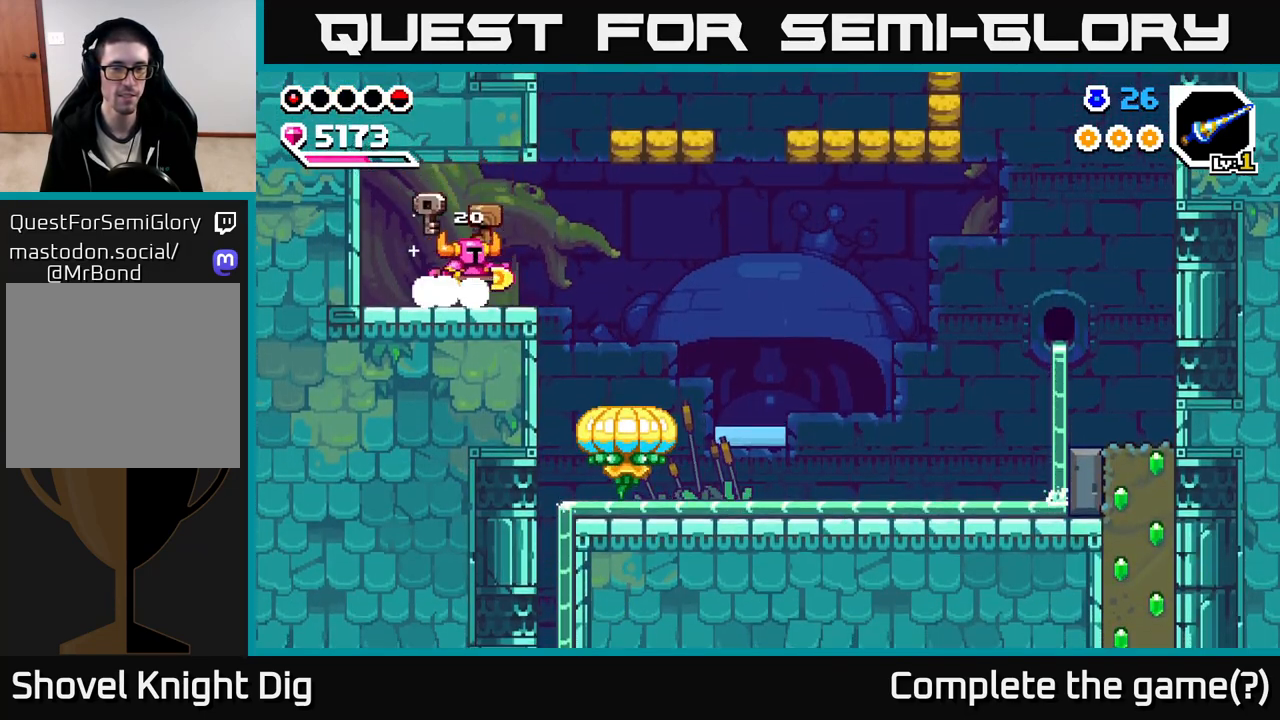
{"buttons": [], "left_stick": "down-right", "right_stick": "center", "events": [[150, "A", "down"], [217, "A", "up"], [350, "left_stick", "down-right"]]}
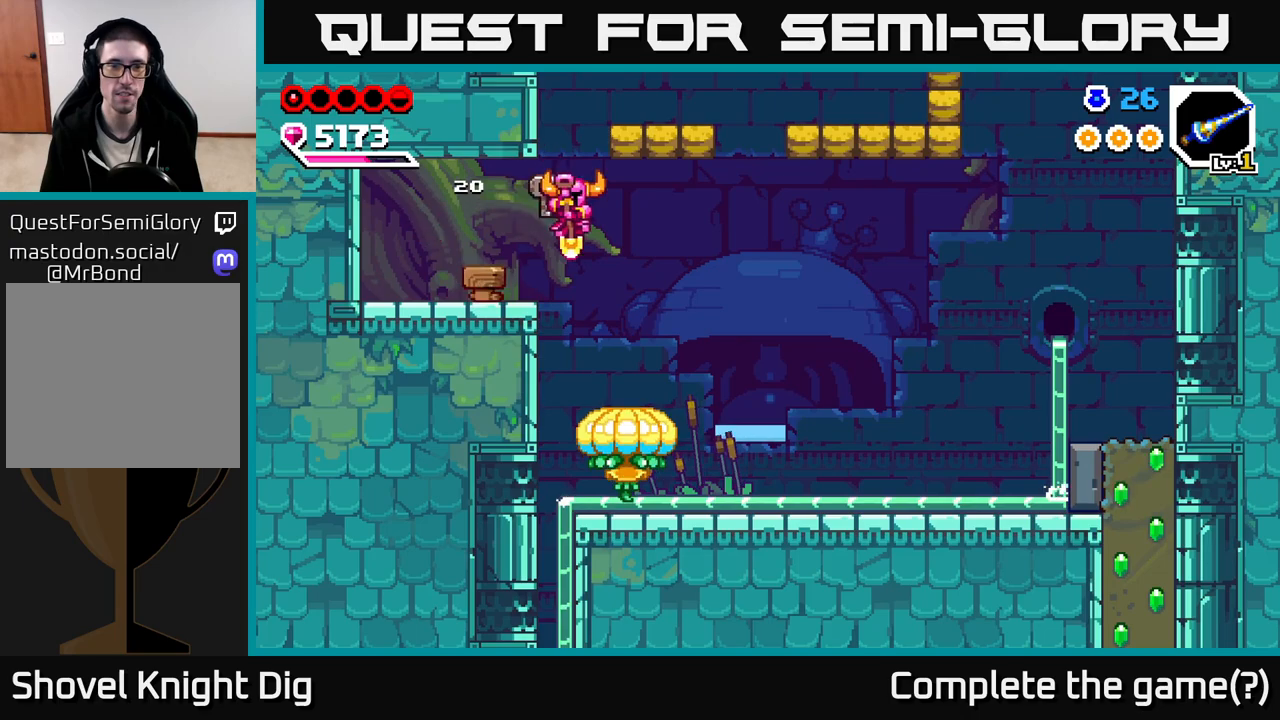
{"buttons": ["A"], "left_stick": "right", "right_stick": "center", "events": [[200, "A", "down"], [333, "left_stick", "right"]]}
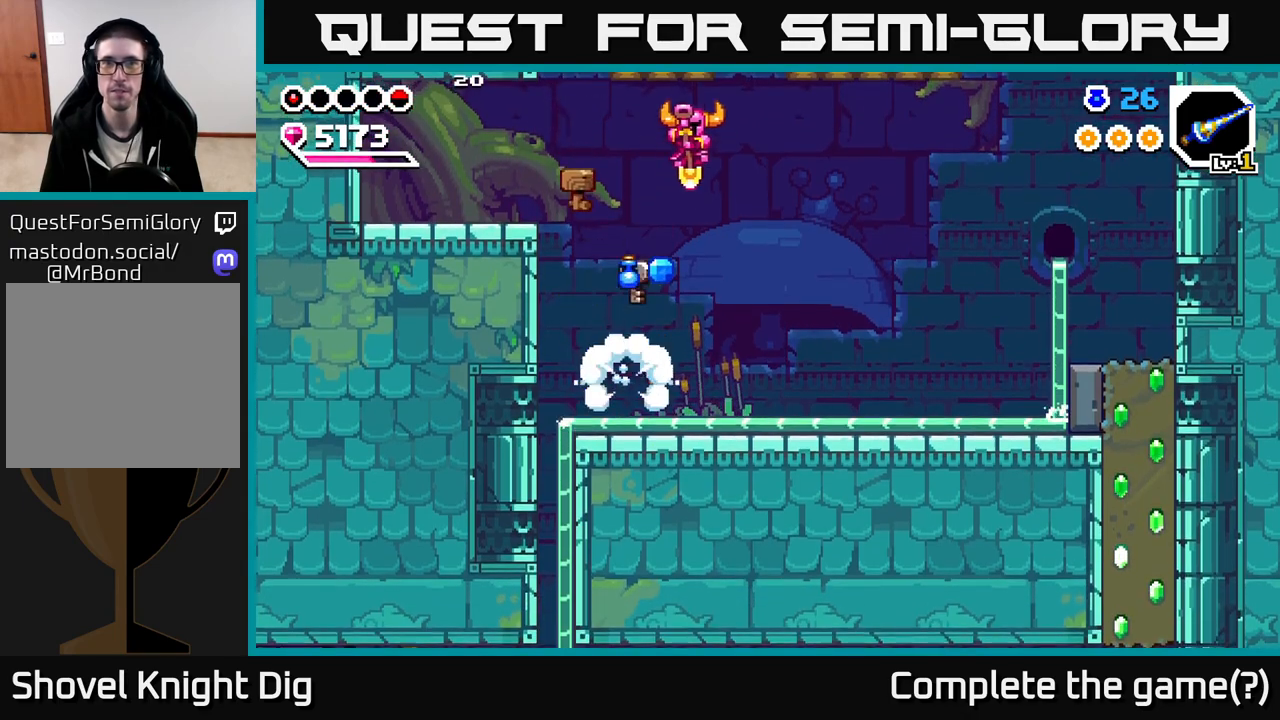
{"buttons": [], "left_stick": "right", "right_stick": "center", "events": [[117, "A", "up"]]}
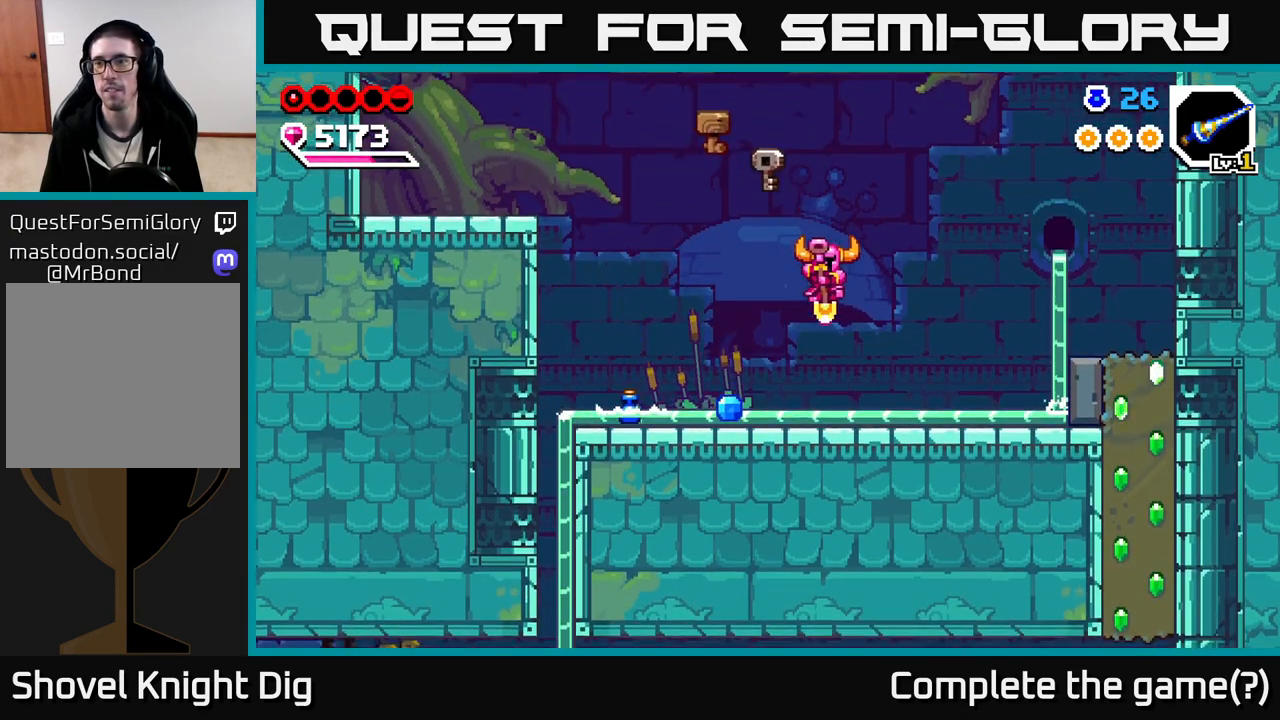
{"buttons": [], "left_stick": "left", "right_stick": "center", "events": [[283, "left_stick", "left"], [300, "A", "down"], [350, "A", "up"]]}
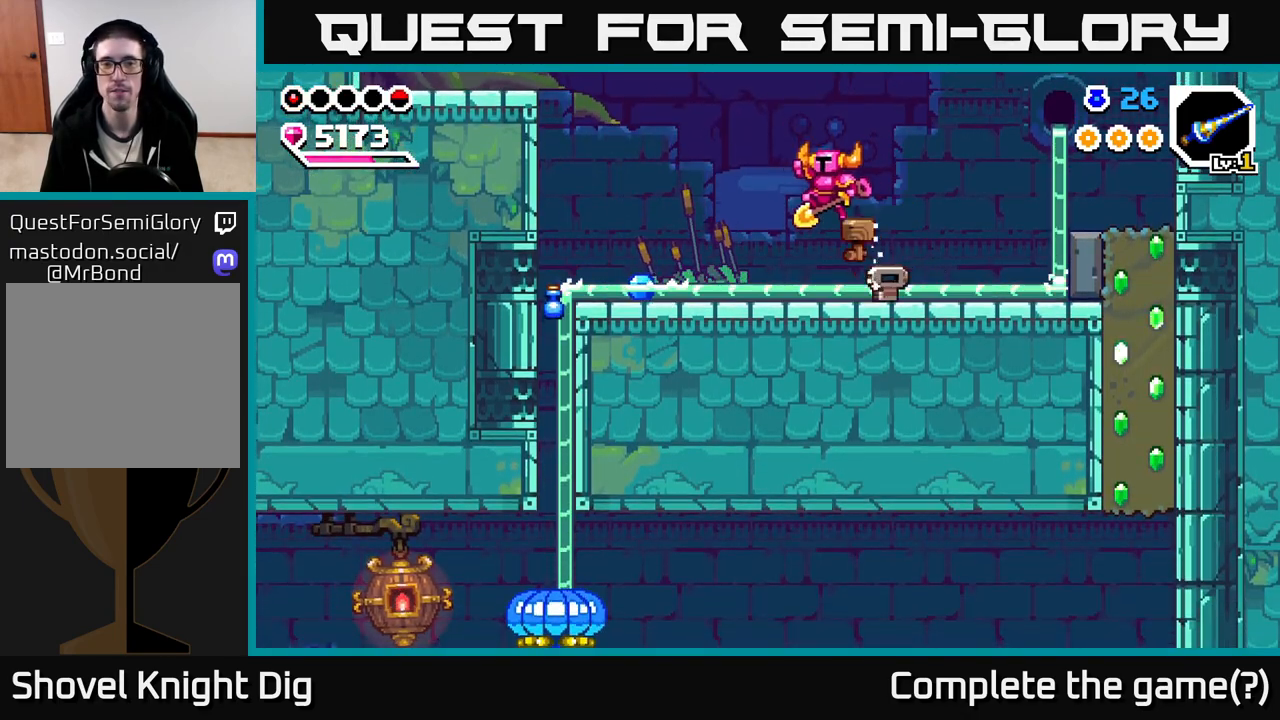
{"buttons": [], "left_stick": "right", "right_stick": "center", "events": [[500, "left_stick", "right"]]}
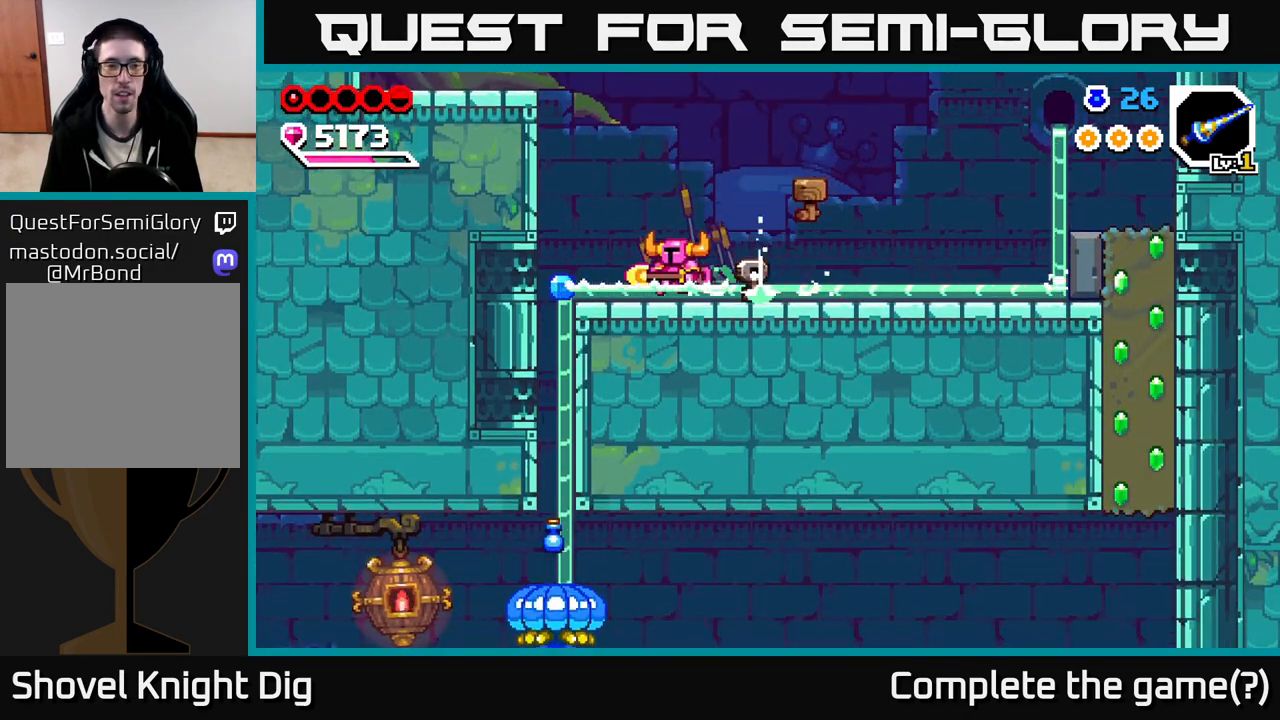
{"buttons": ["A"], "left_stick": "right", "right_stick": "center", "events": [[400, "A", "down"]]}
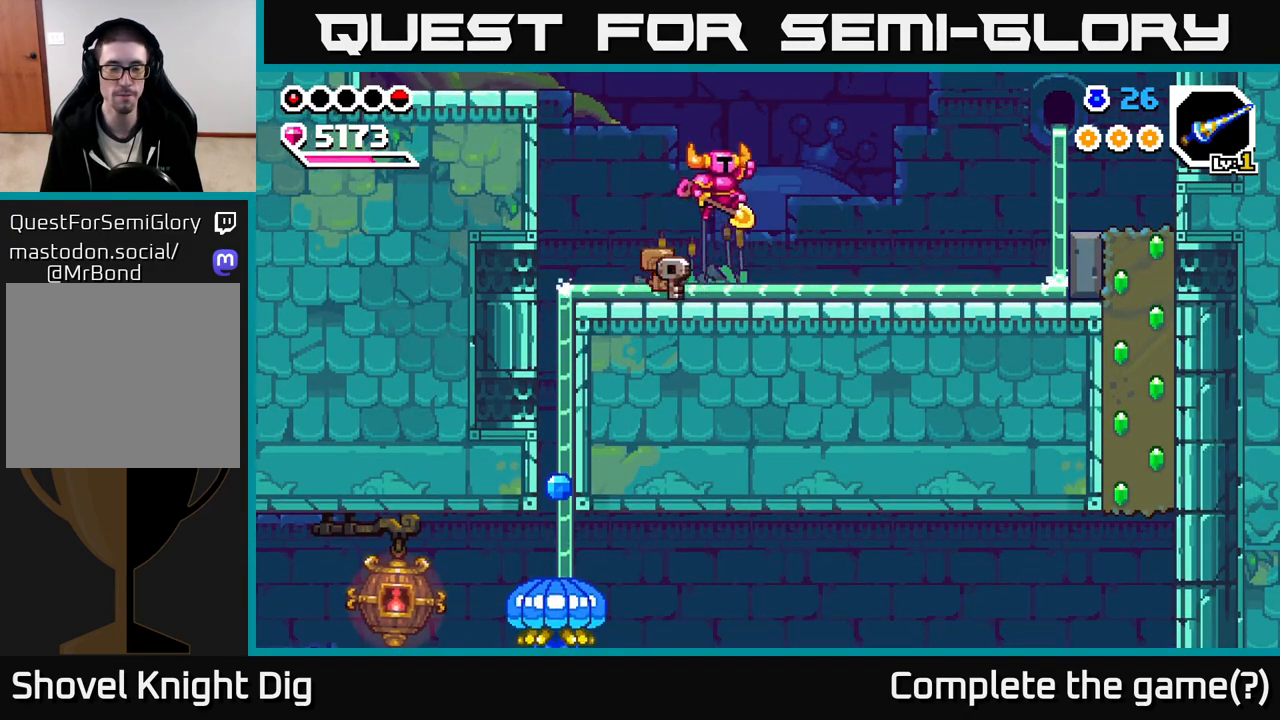
{"buttons": [], "left_stick": "right", "right_stick": "center", "events": [[67, "A", "up"]]}
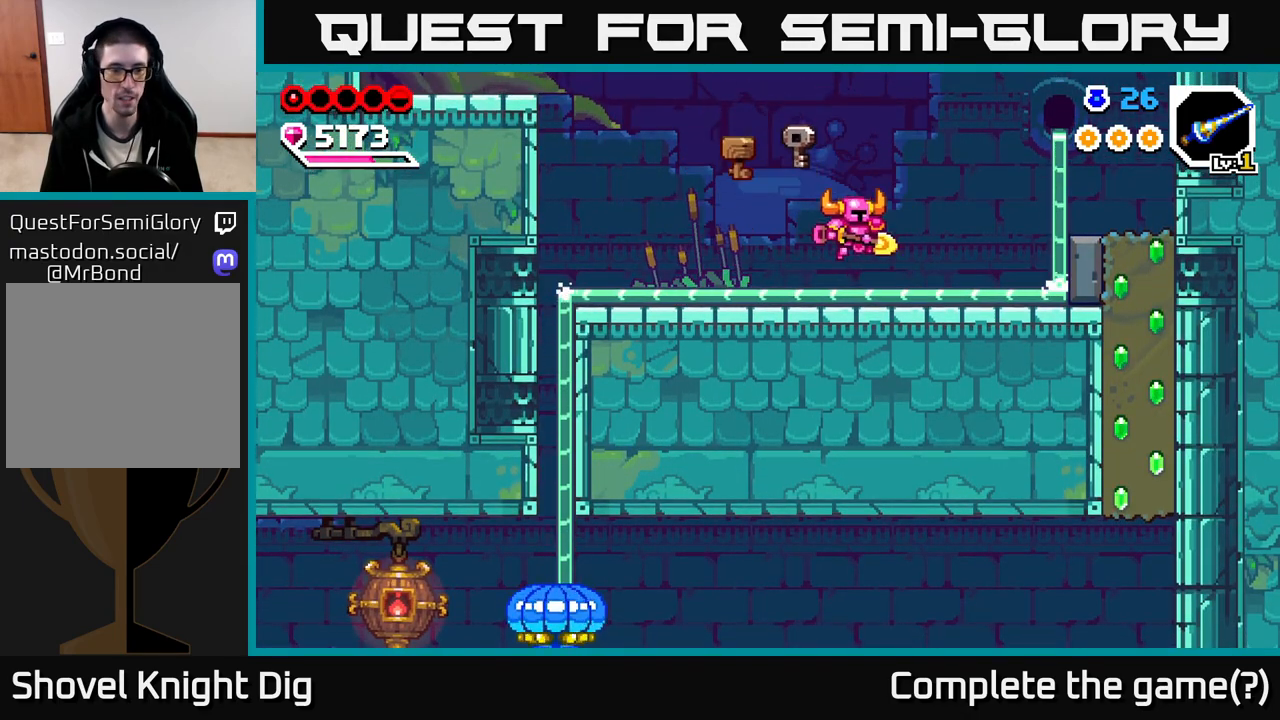
{"buttons": ["A"], "left_stick": "right", "right_stick": "center", "events": [[200, "A", "down"]]}
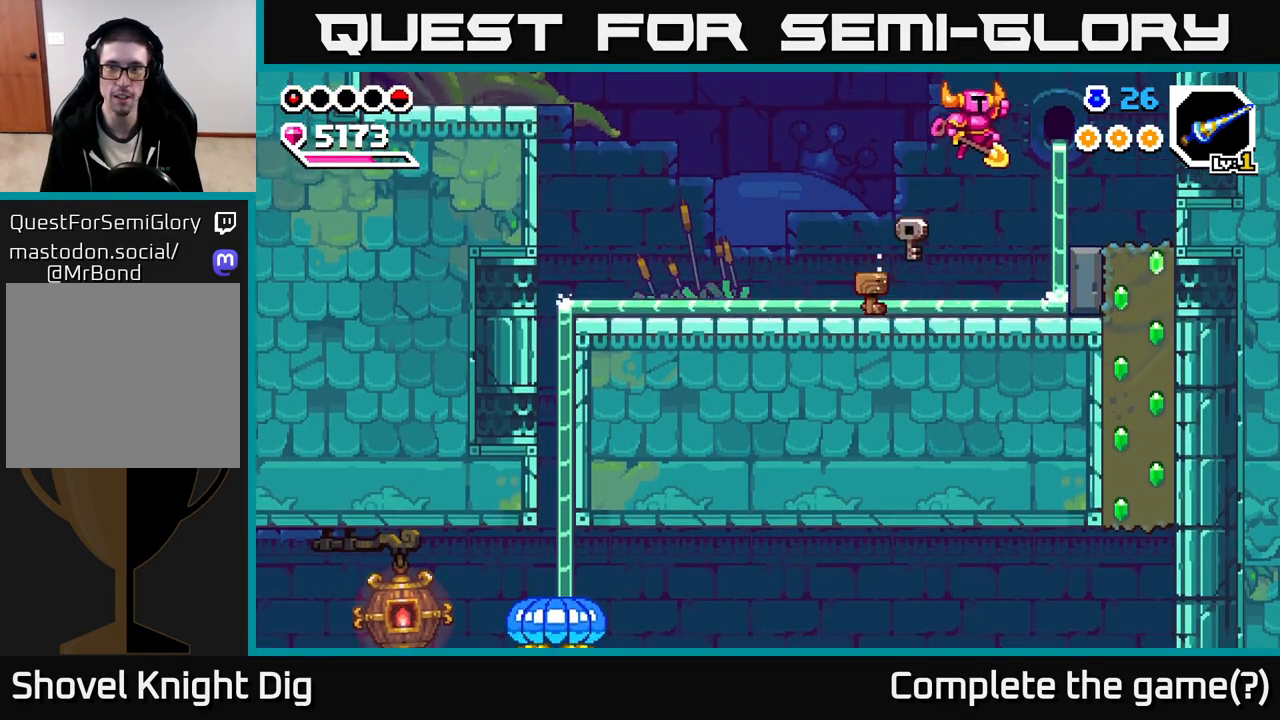
{"buttons": [], "left_stick": "right", "right_stick": "center", "events": [[150, "A", "up"]]}
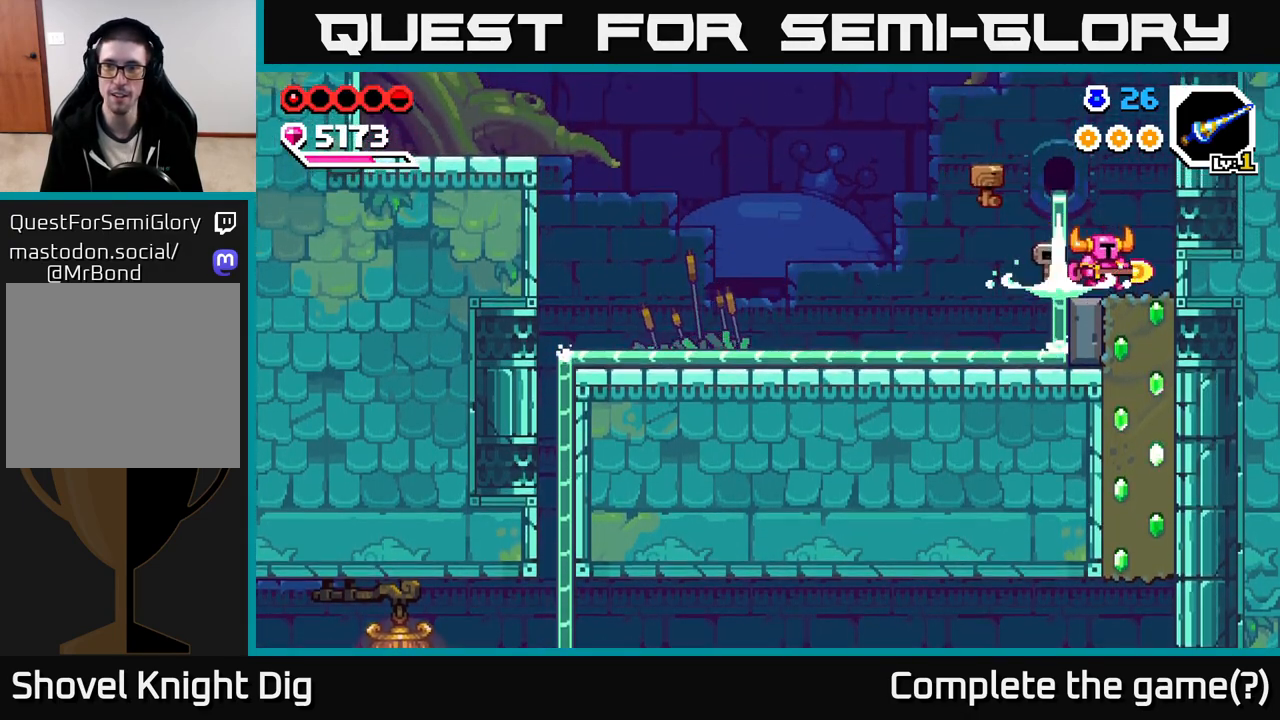
{"buttons": ["X"], "left_stick": "down", "right_stick": "center", "events": [[217, "left_stick", "down"], [233, "X", "down"], [333, "X", "up"], [417, "X", "down"]]}
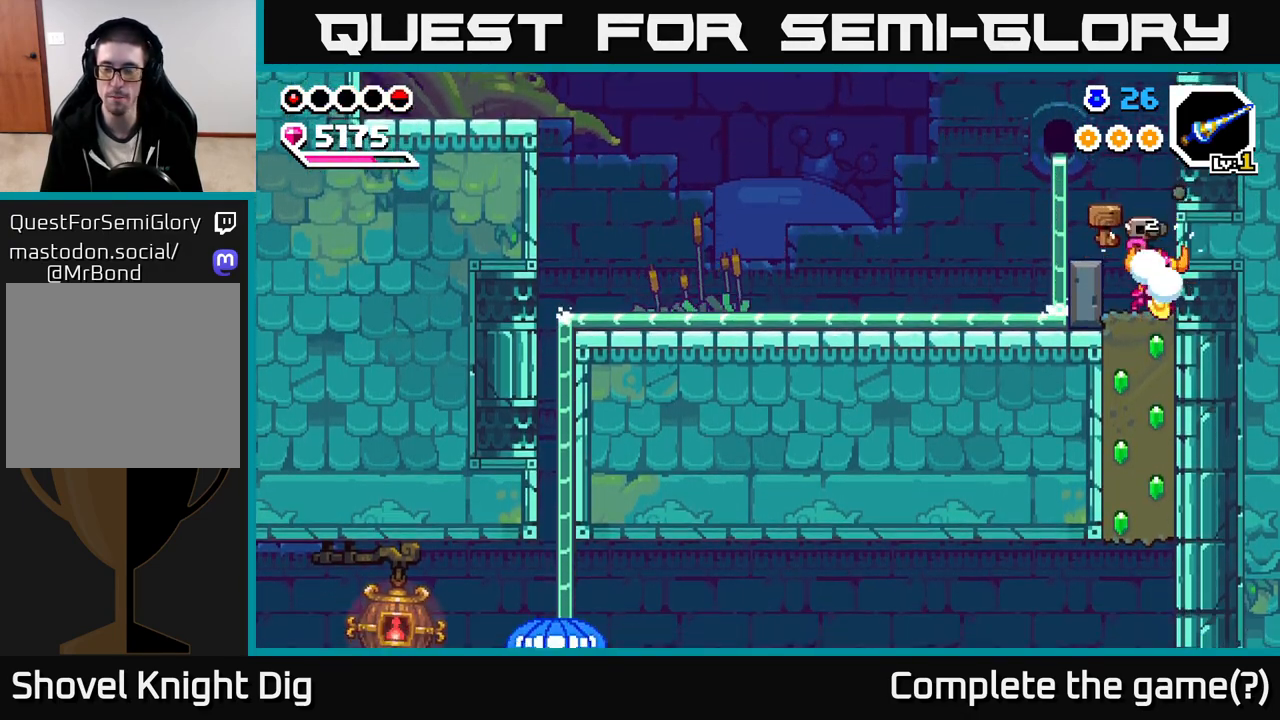
{"buttons": ["X"], "left_stick": "down", "right_stick": "center", "events": [[17, "X", "up"], [117, "X", "down"], [183, "X", "up"], [283, "X", "down"], [383, "X", "up"], [467, "X", "down"]]}
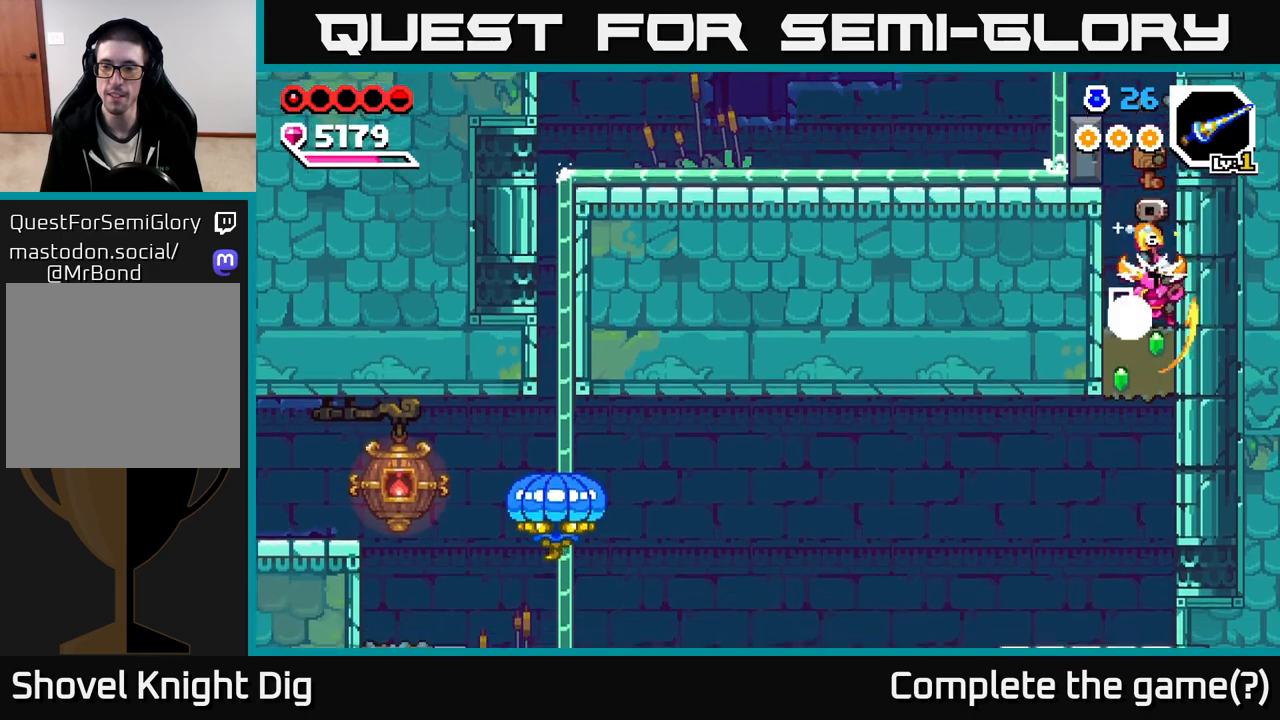
{"buttons": [], "left_stick": "up-left", "right_stick": "center", "events": [[83, "X", "up"], [167, "X", "down"], [300, "X", "up"], [400, "left_stick", "center"], [450, "left_stick", "up-left"]]}
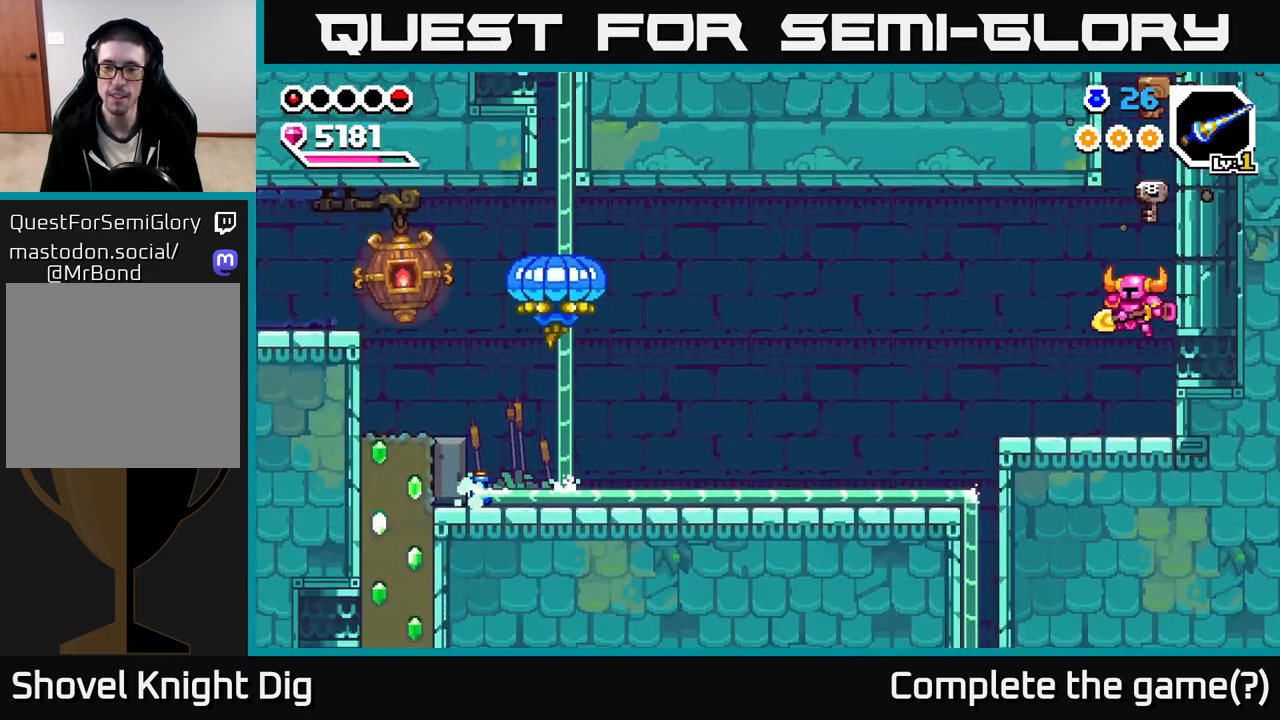
{"buttons": [], "left_stick": "left", "right_stick": "center", "events": [[33, "left_stick", "left"], [367, "A", "down"], [450, "A", "up"]]}
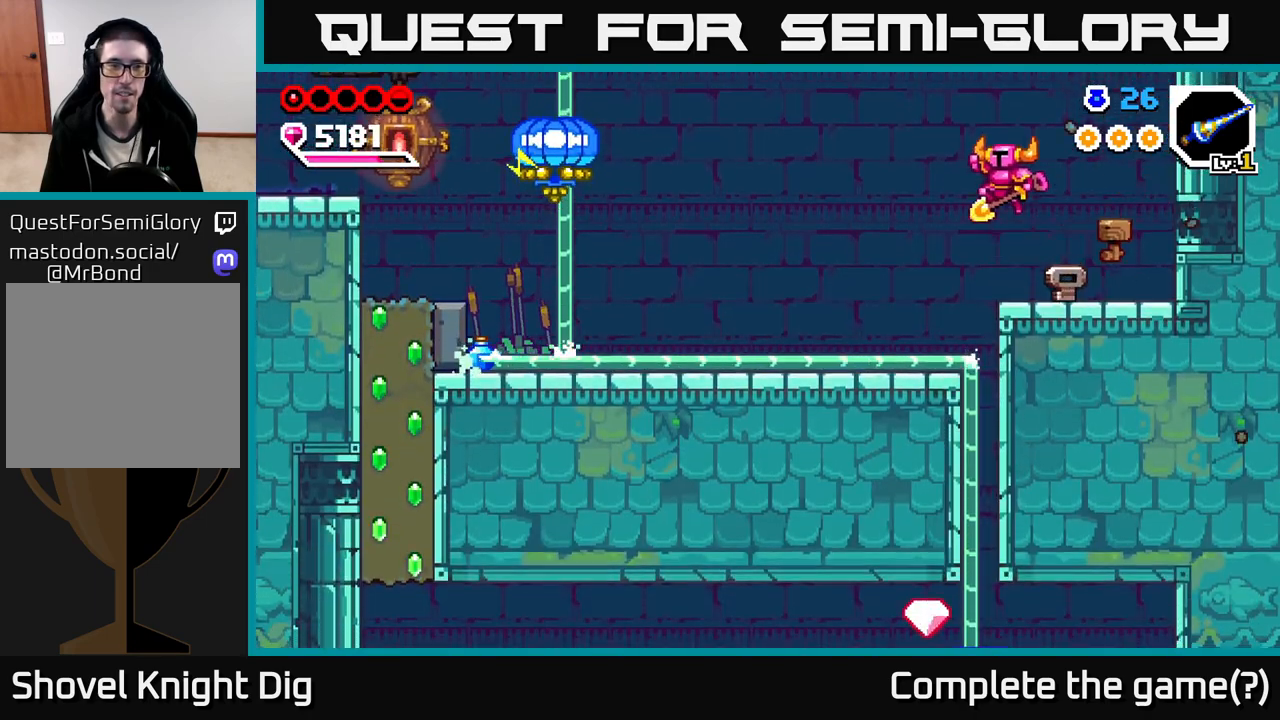
{"buttons": [], "left_stick": "right", "right_stick": "center", "events": [[483, "left_stick", "right"]]}
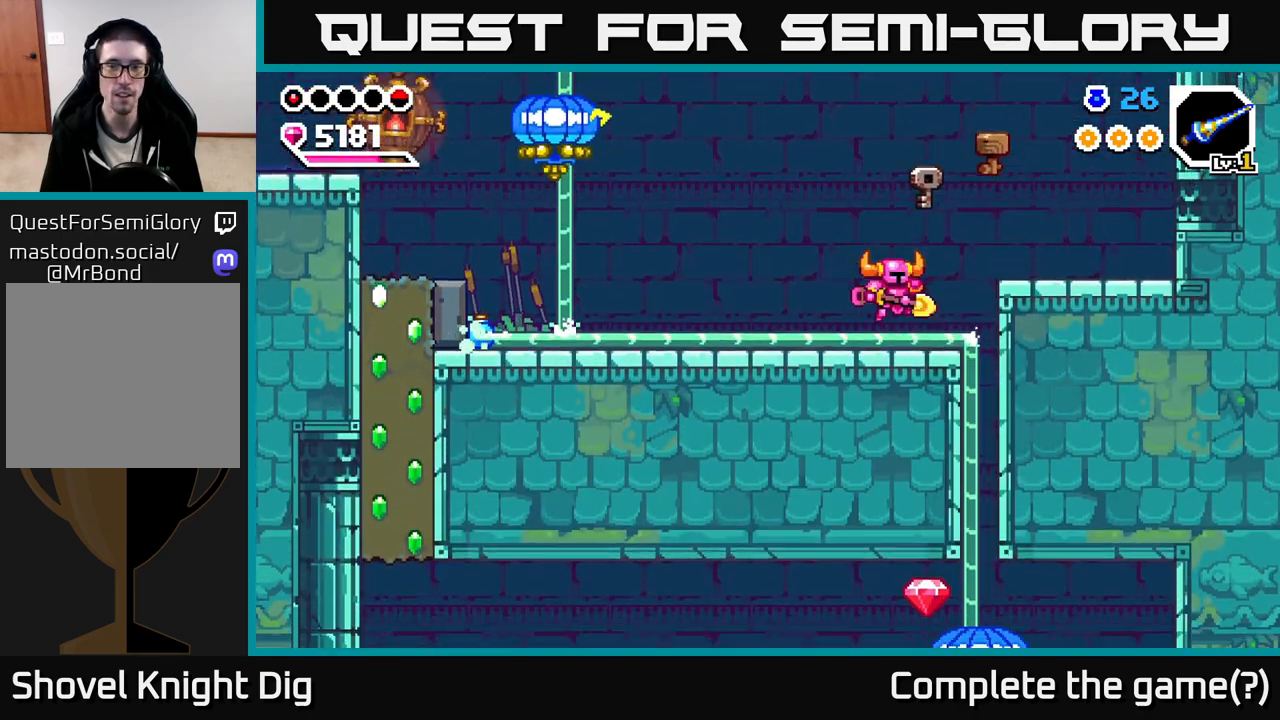
{"buttons": [], "left_stick": "right", "right_stick": "center", "events": [[83, "A", "down"], [350, "A", "up"]]}
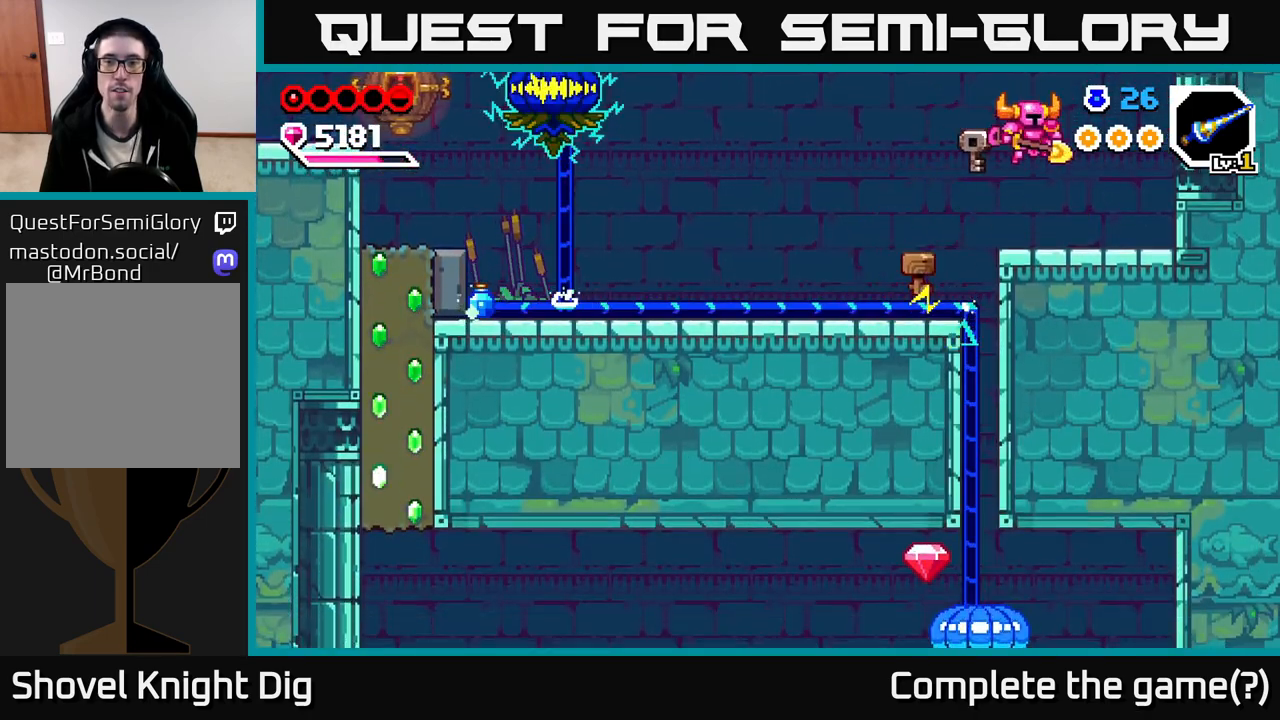
{"buttons": [], "left_stick": "center", "right_stick": "center", "events": [[217, "left_stick", "left"], [317, "left_stick", "center"]]}
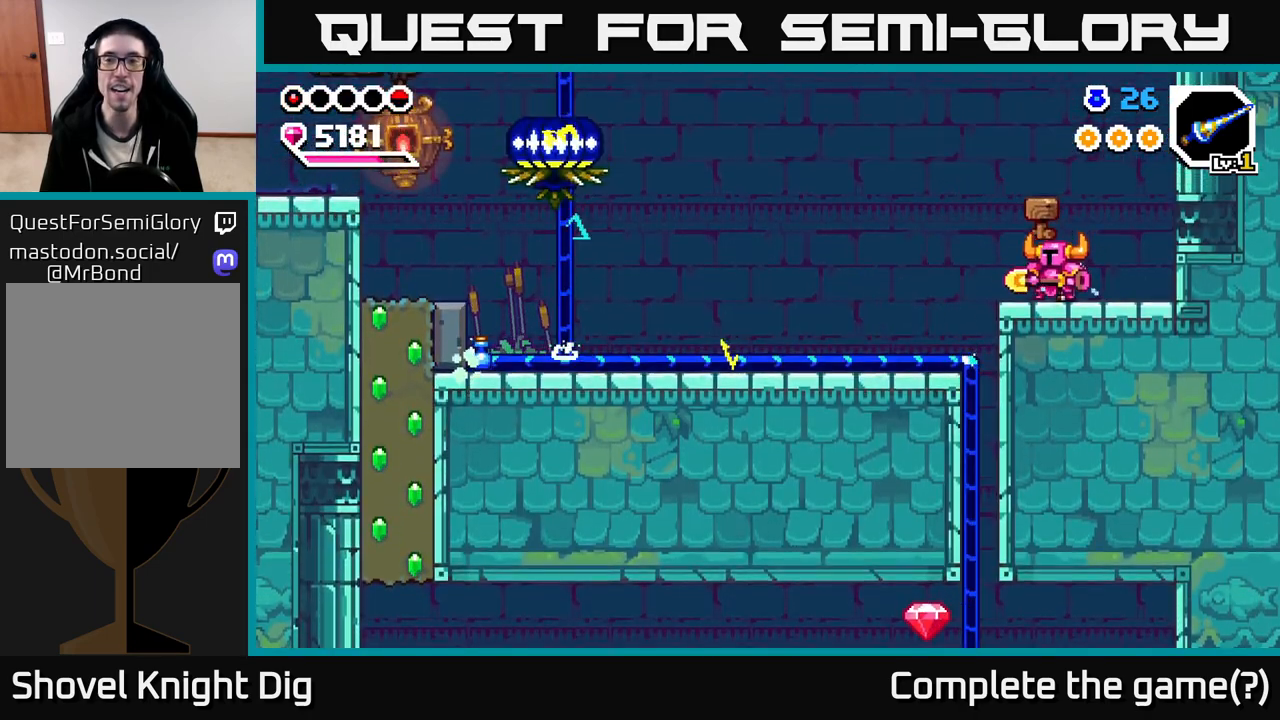
{"buttons": [], "left_stick": "left", "right_stick": "center", "events": [[417, "left_stick", "left"]]}
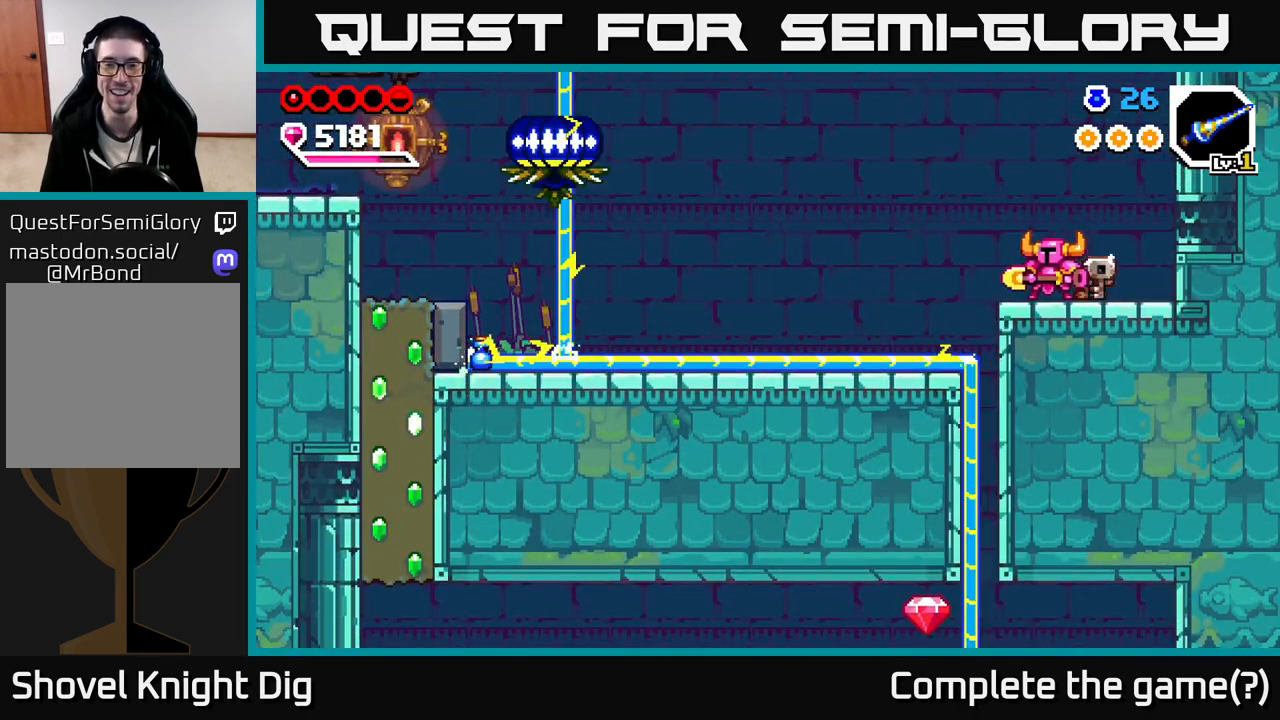
{"buttons": [], "left_stick": "left", "right_stick": "center", "events": [[50, "left_stick", "center"], [300, "left_stick", "left"]]}
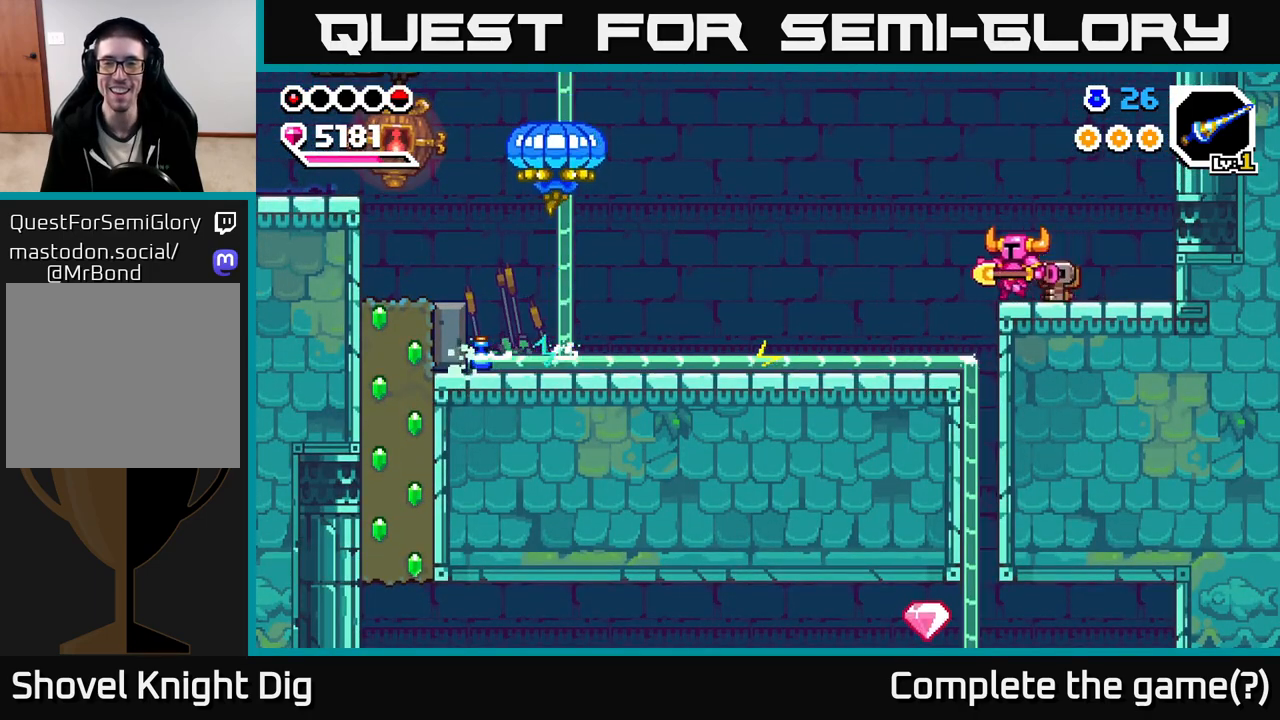
{"buttons": [], "left_stick": "left", "right_stick": "center", "events": [[50, "A", "down"], [267, "A", "up"]]}
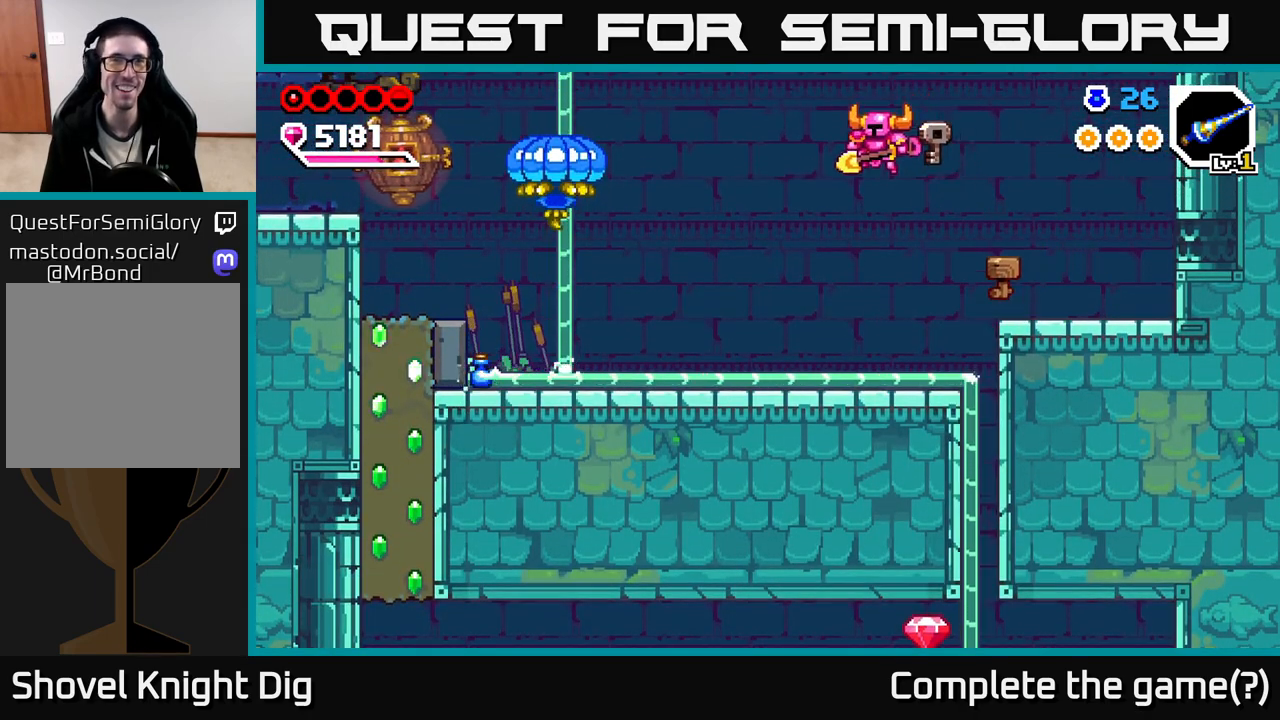
{"buttons": [], "left_stick": "left", "right_stick": "center", "events": [[350, "A", "down"], [383, "A", "up"]]}
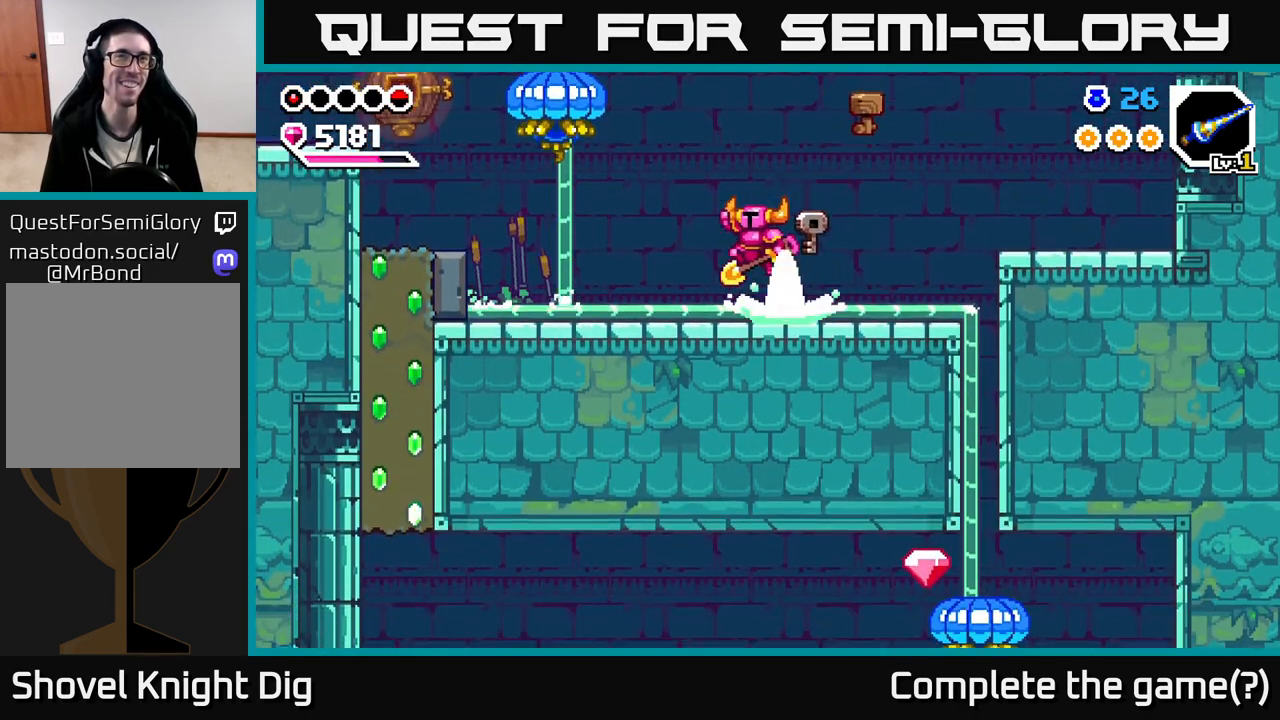
{"buttons": ["A"], "left_stick": "left", "right_stick": "center", "events": [[233, "left_stick", "center"], [483, "left_stick", "left"], [500, "A", "down"]]}